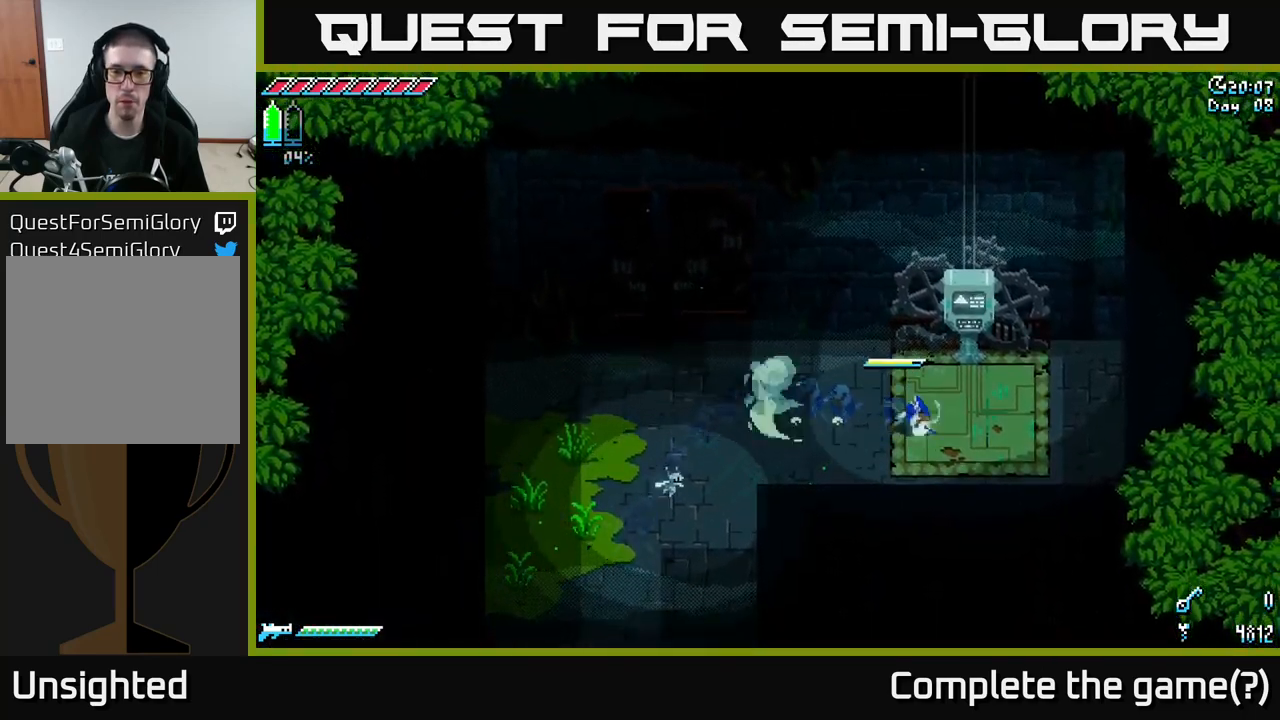
Gameplay with a controller (Xbox layout); each line is a JSON object with the inputs held at the frame after it. "events" lists button and stick changes between this image and that frame as [ms after this image, input, new state], when the widget could be followed in between.
{"buttons": [], "left_stick": "center", "right_stick": "center", "events": [[250, "X", "up"], [317, "left_stick", "up"], [400, "left_stick", "center"]]}
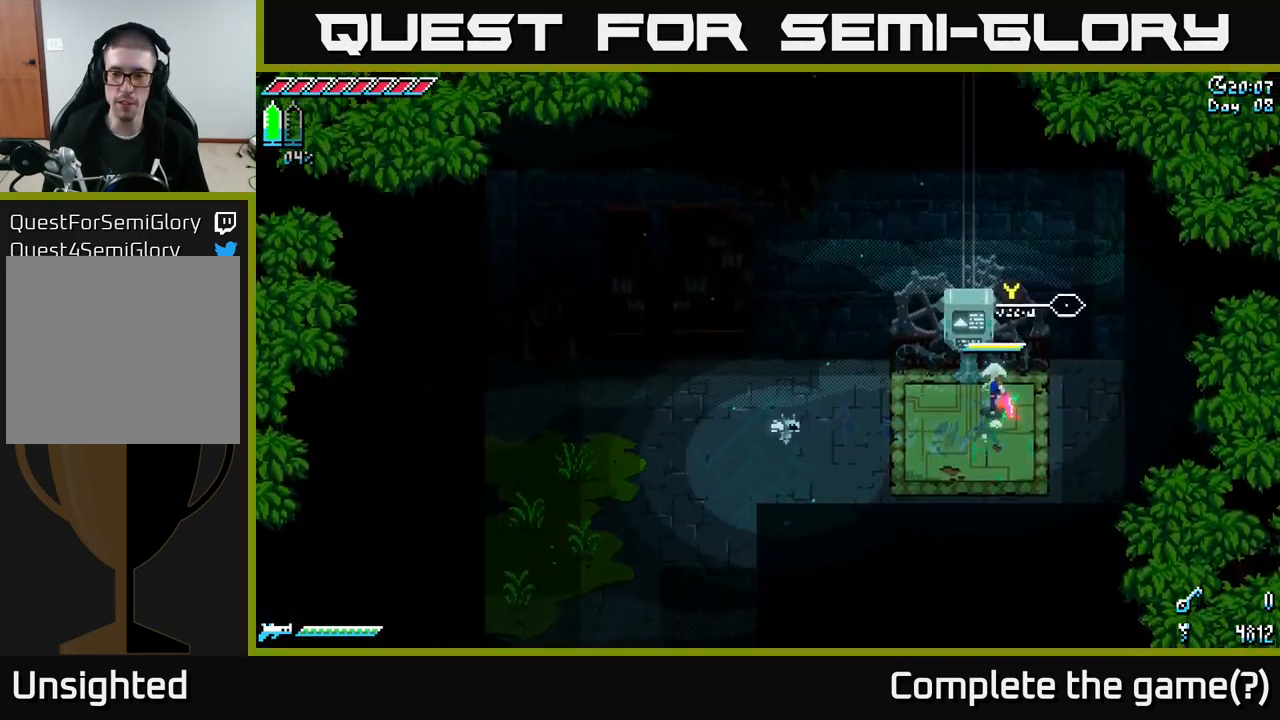
{"buttons": [], "left_stick": "center", "right_stick": "center", "events": [[67, "Y", "down"], [184, "Y", "up"]]}
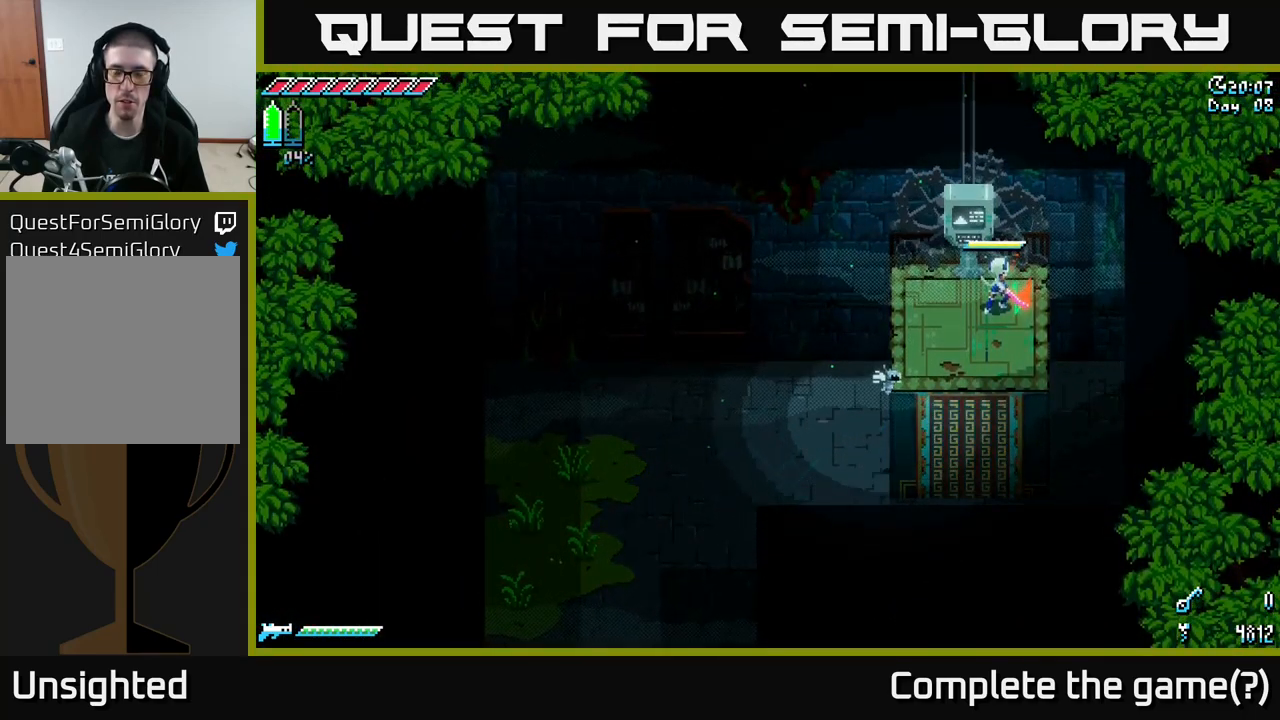
{"buttons": ["X"], "left_stick": "center", "right_stick": "center", "events": [[317, "left_stick", "up-left"], [384, "X", "down"], [450, "left_stick", "center"]]}
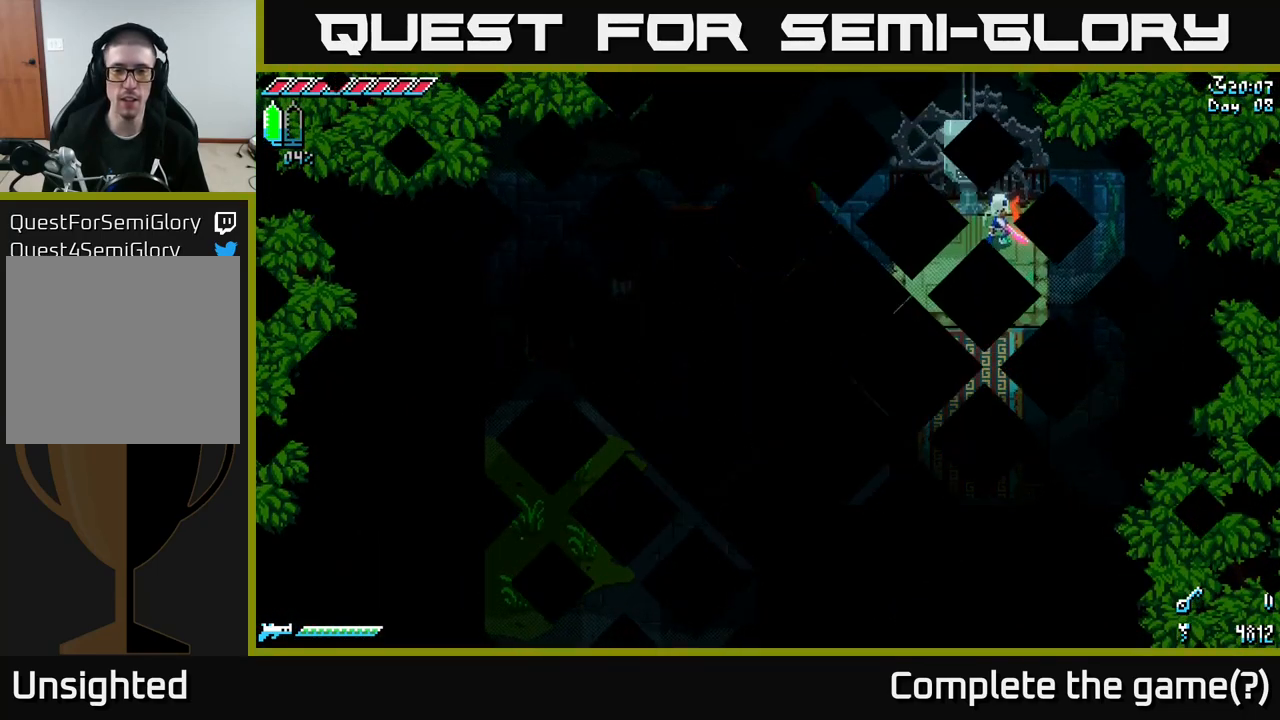
{"buttons": [], "left_stick": "center", "right_stick": "center", "events": [[200, "X", "up"]]}
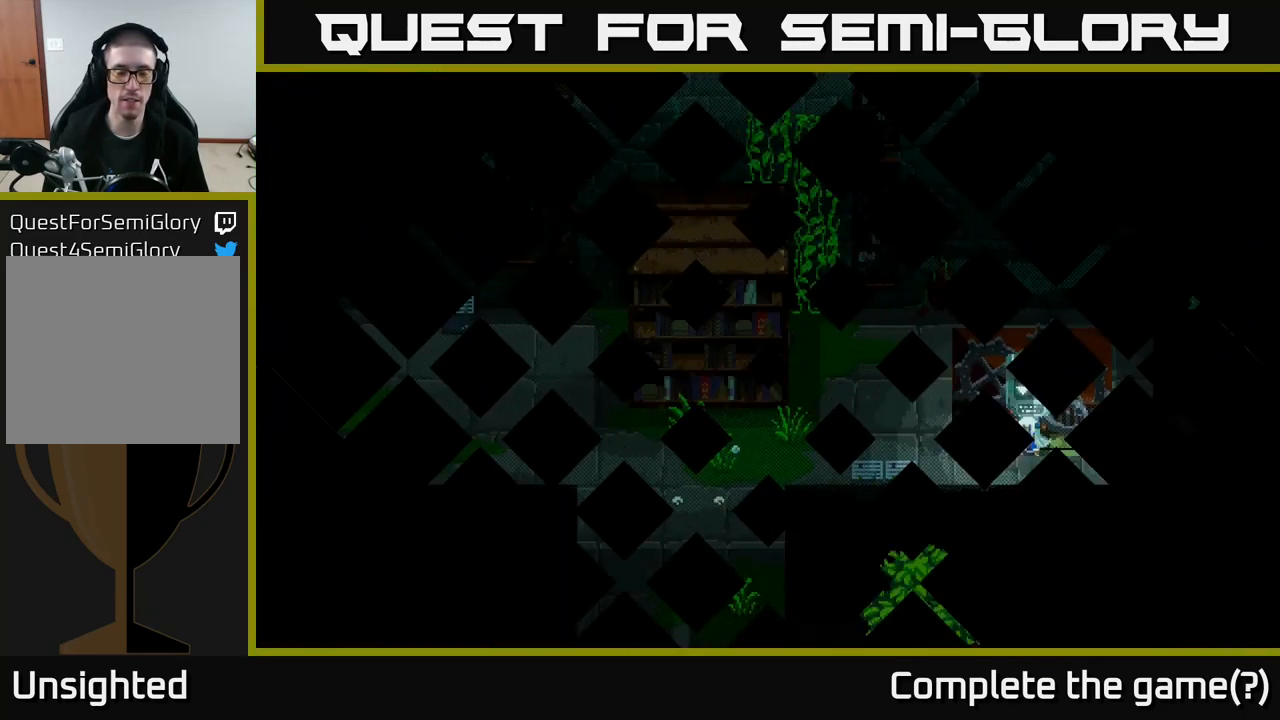
{"buttons": [], "left_stick": "center", "right_stick": "center", "events": []}
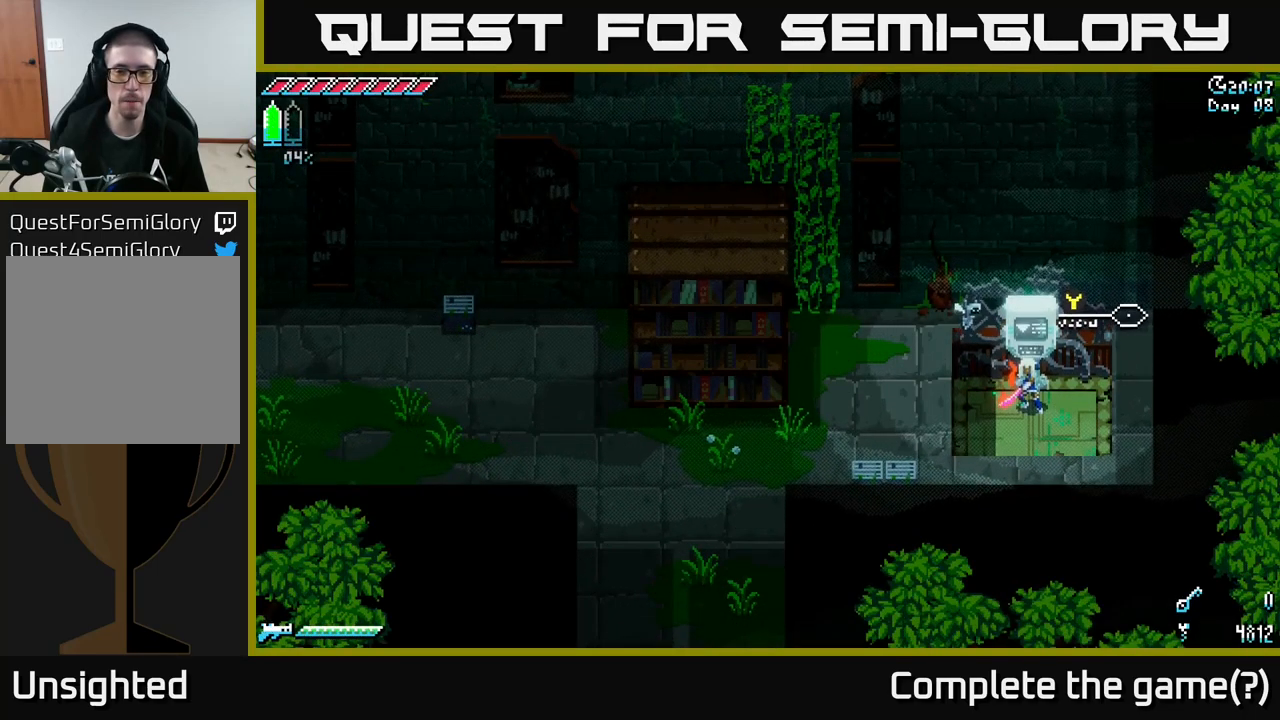
{"buttons": ["X"], "left_stick": "left", "right_stick": "center", "events": [[67, "left_stick", "left"], [367, "X", "down"]]}
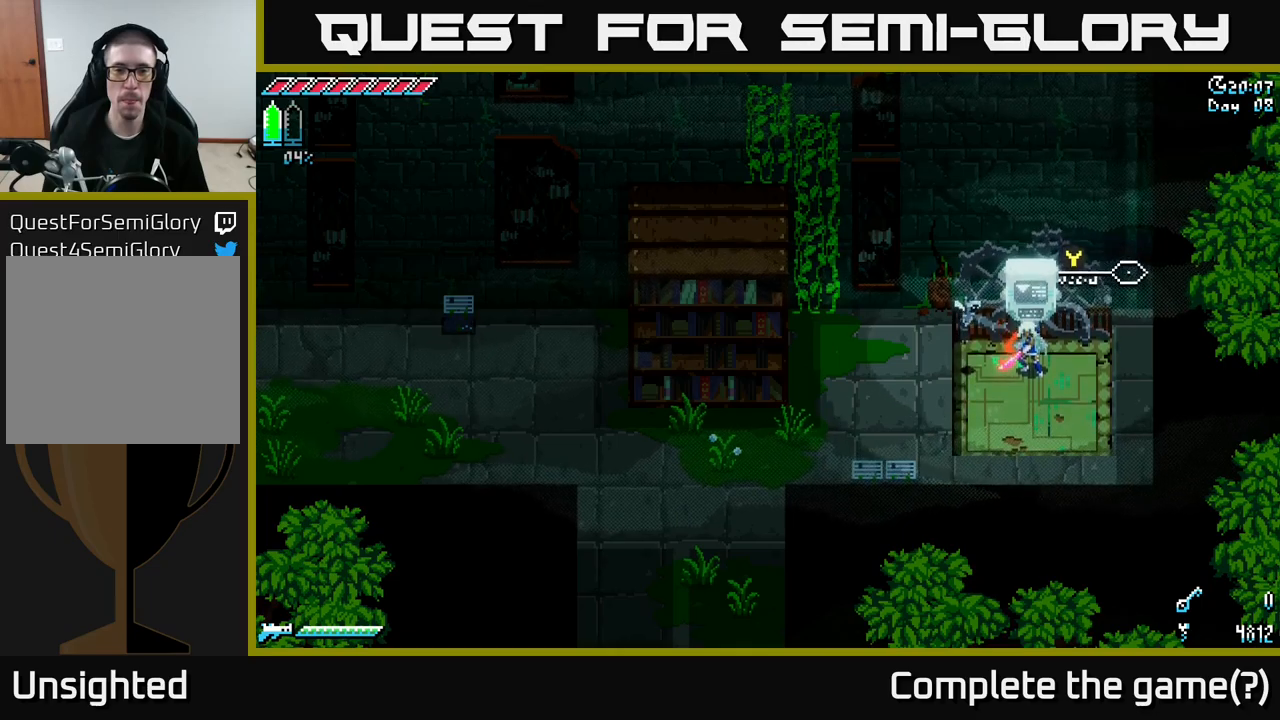
{"buttons": ["X"], "left_stick": "left", "right_stick": "center", "events": [[200, "X", "up"], [366, "X", "down"]]}
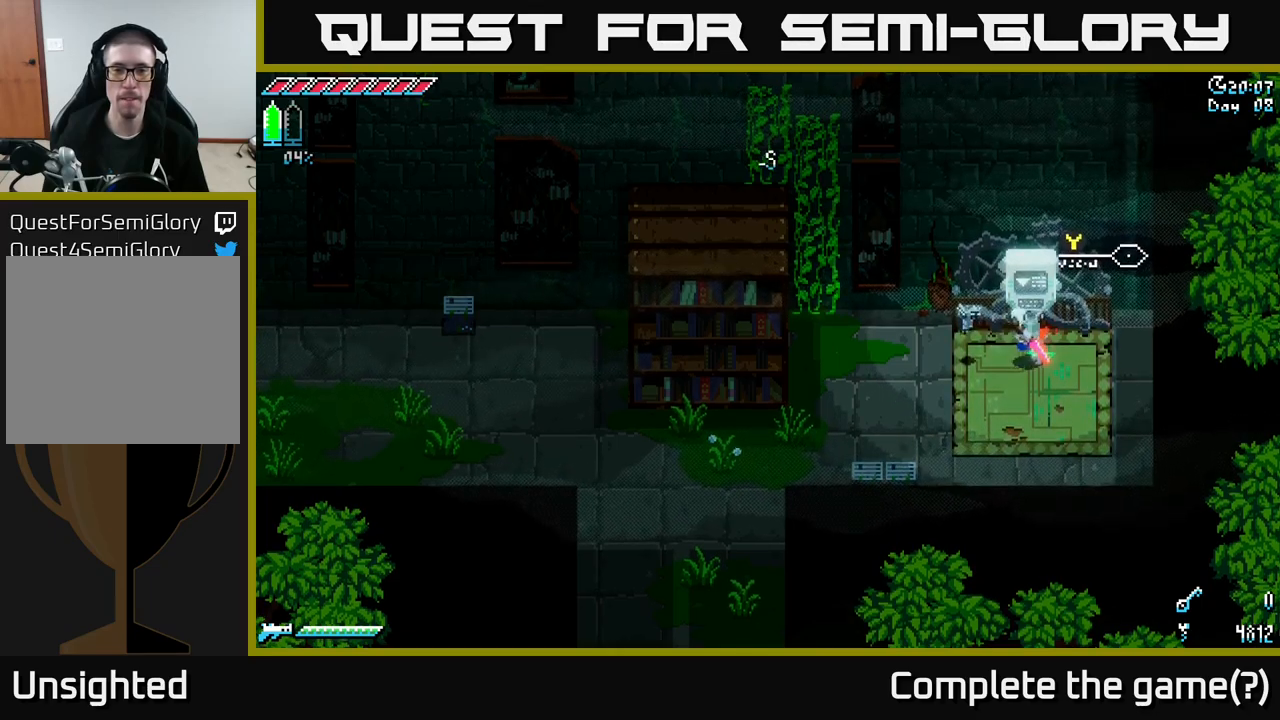
{"buttons": ["X"], "left_stick": "left", "right_stick": "center", "events": []}
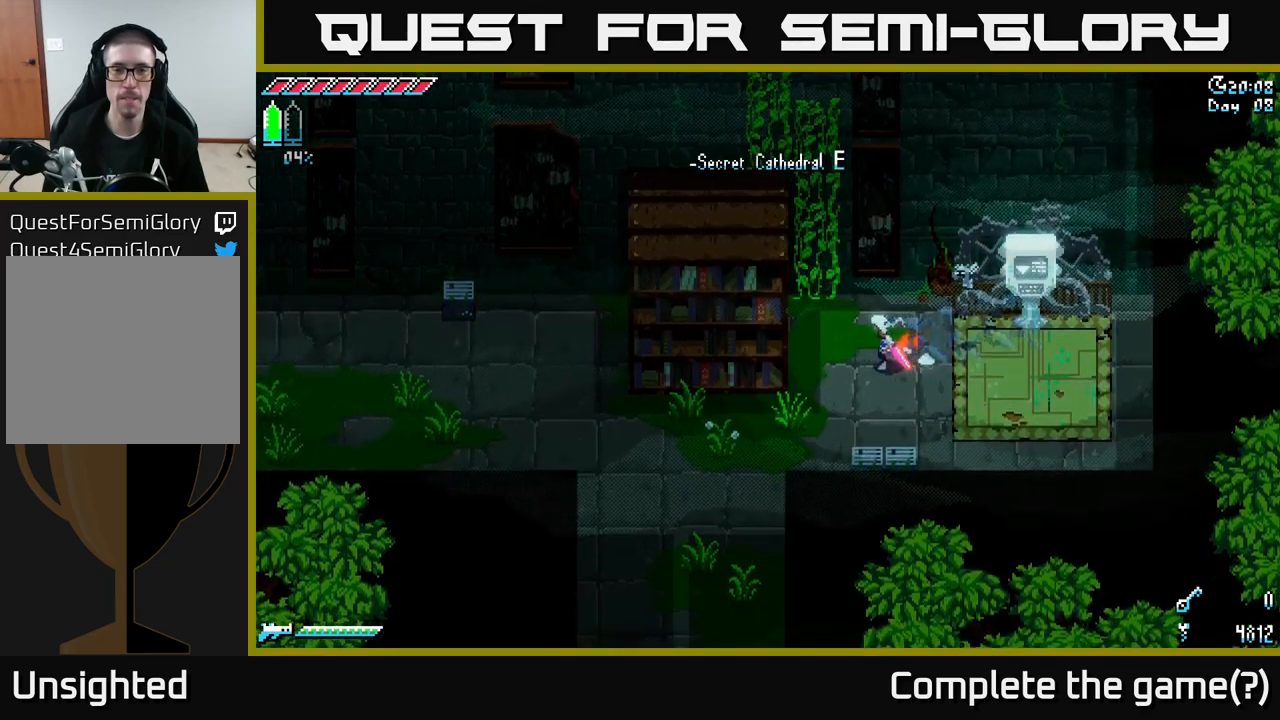
{"buttons": ["X"], "left_stick": "up", "right_stick": "center", "events": [[116, "left_stick", "up-left"], [233, "A", "down"], [333, "A", "up"], [333, "left_stick", "up"]]}
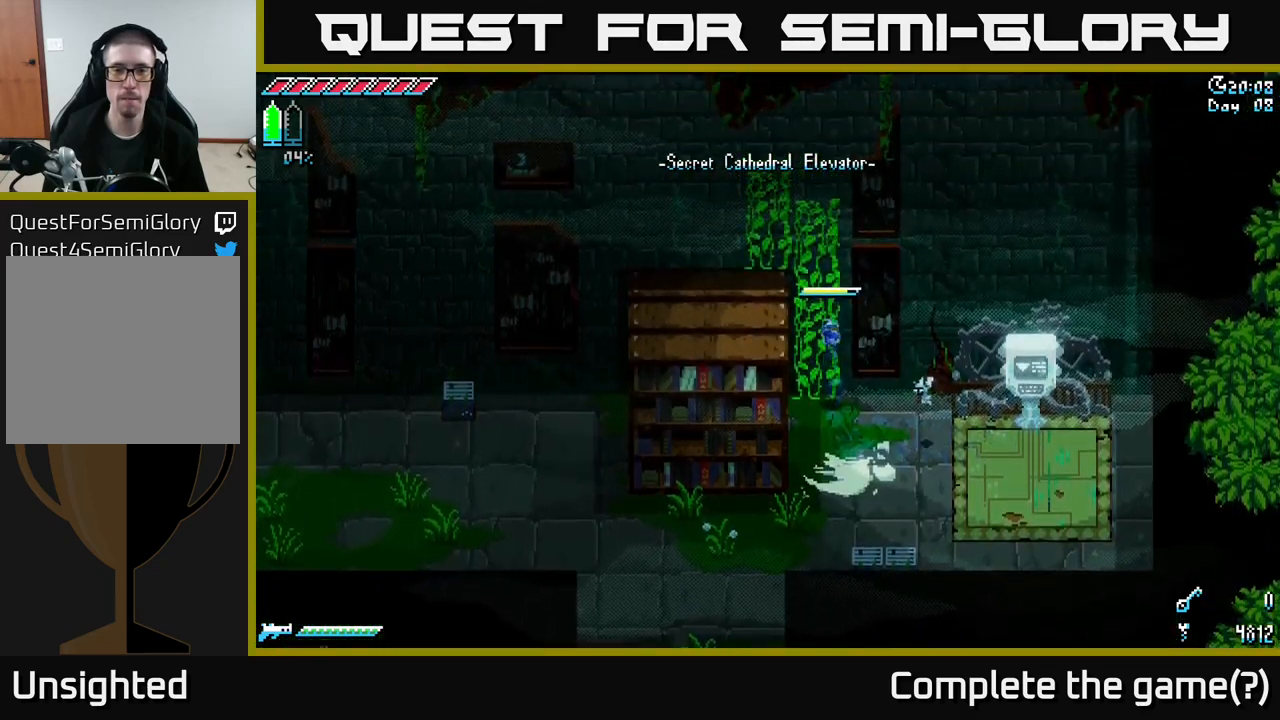
{"buttons": ["X"], "left_stick": "up-left", "right_stick": "center", "events": [[50, "left_stick", "up-left"]]}
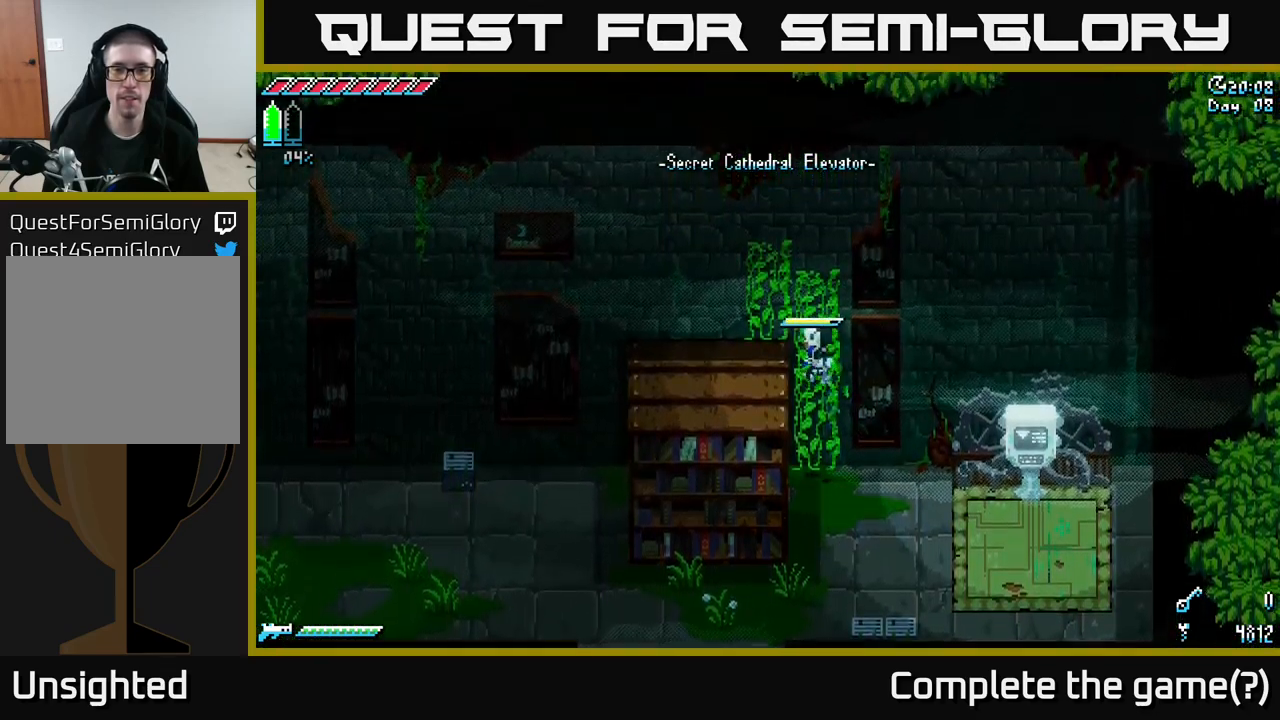
{"buttons": ["X"], "left_stick": "up-left", "right_stick": "center", "events": [[216, "left_stick", "up"], [450, "left_stick", "up-left"]]}
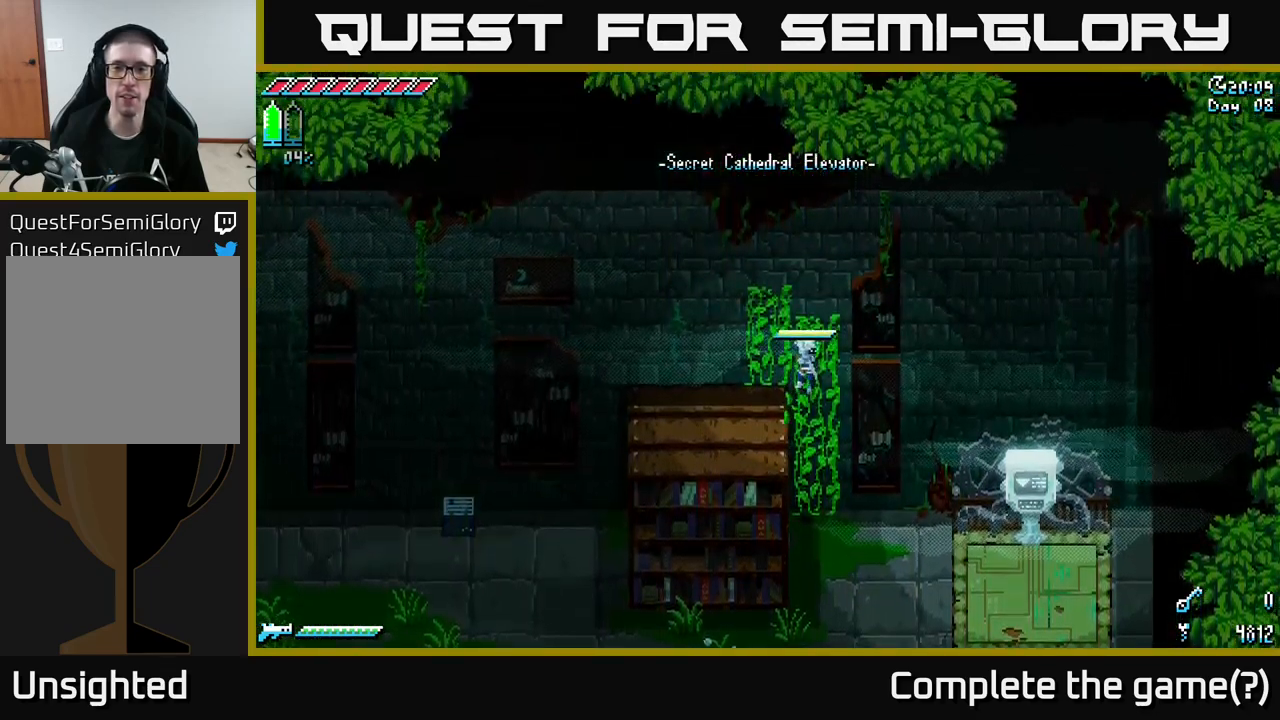
{"buttons": ["X"], "left_stick": "left", "right_stick": "center", "events": [[183, "left_stick", "left"], [216, "A", "down"], [233, "X", "up"], [333, "A", "up"], [366, "X", "down"]]}
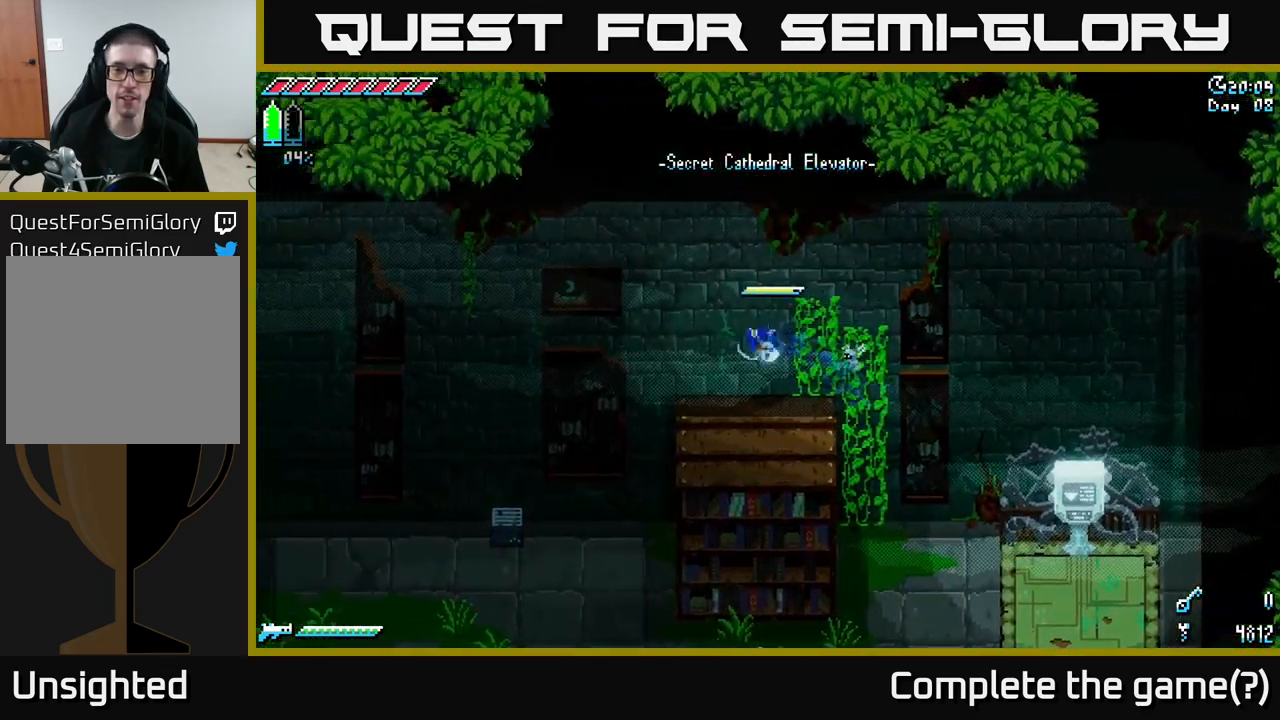
{"buttons": [], "left_stick": "down-right", "right_stick": "center", "events": [[150, "left_stick", "down"], [183, "X", "up"], [233, "left_stick", "down-right"]]}
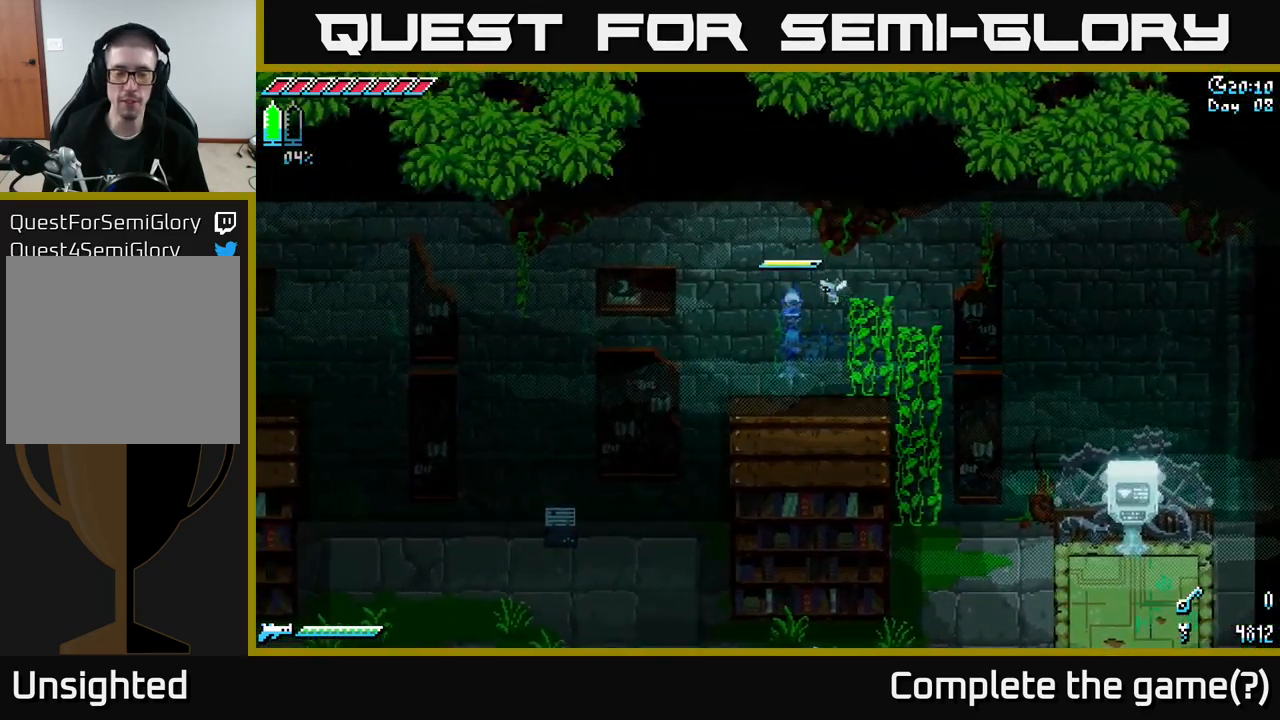
{"buttons": [], "left_stick": "up", "right_stick": "center", "events": [[16, "left_stick", "down"], [133, "left_stick", "down-right"], [316, "left_stick", "down"], [416, "left_stick", "center"], [483, "left_stick", "up"]]}
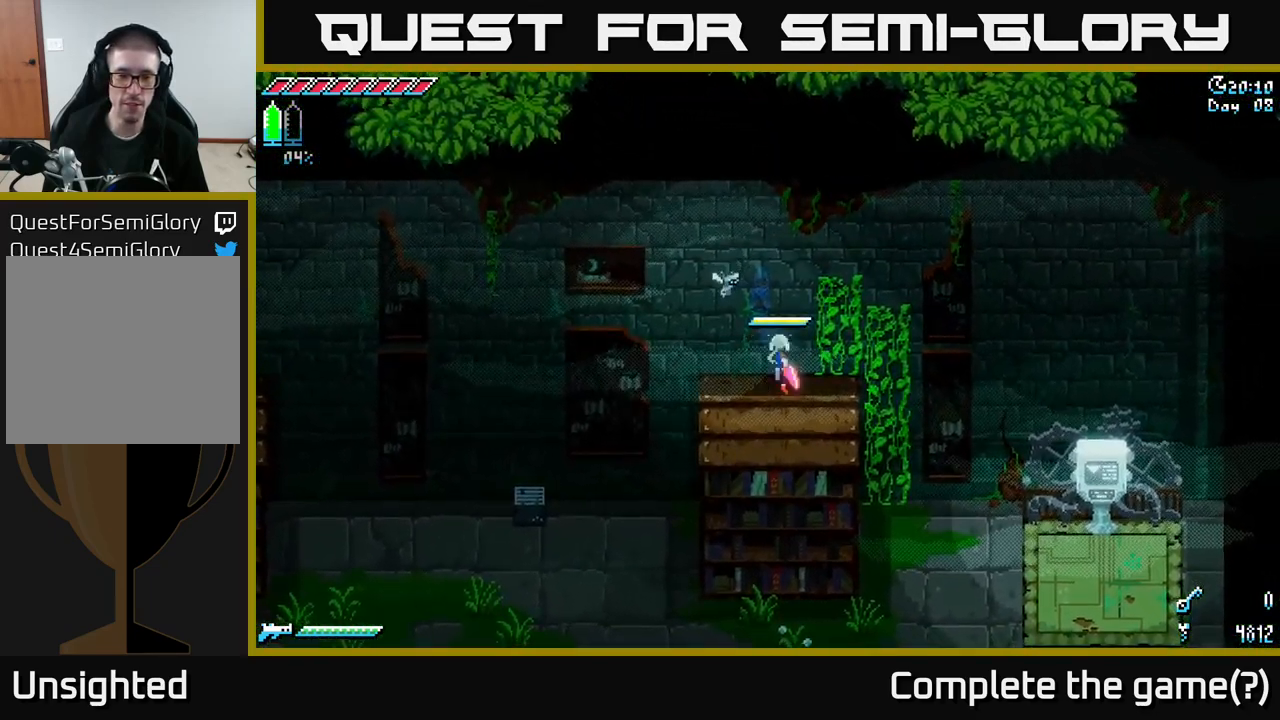
{"buttons": [], "left_stick": "down-right", "right_stick": "center", "events": [[100, "left_stick", "center"], [316, "X", "down"], [450, "X", "up"], [450, "left_stick", "down-right"]]}
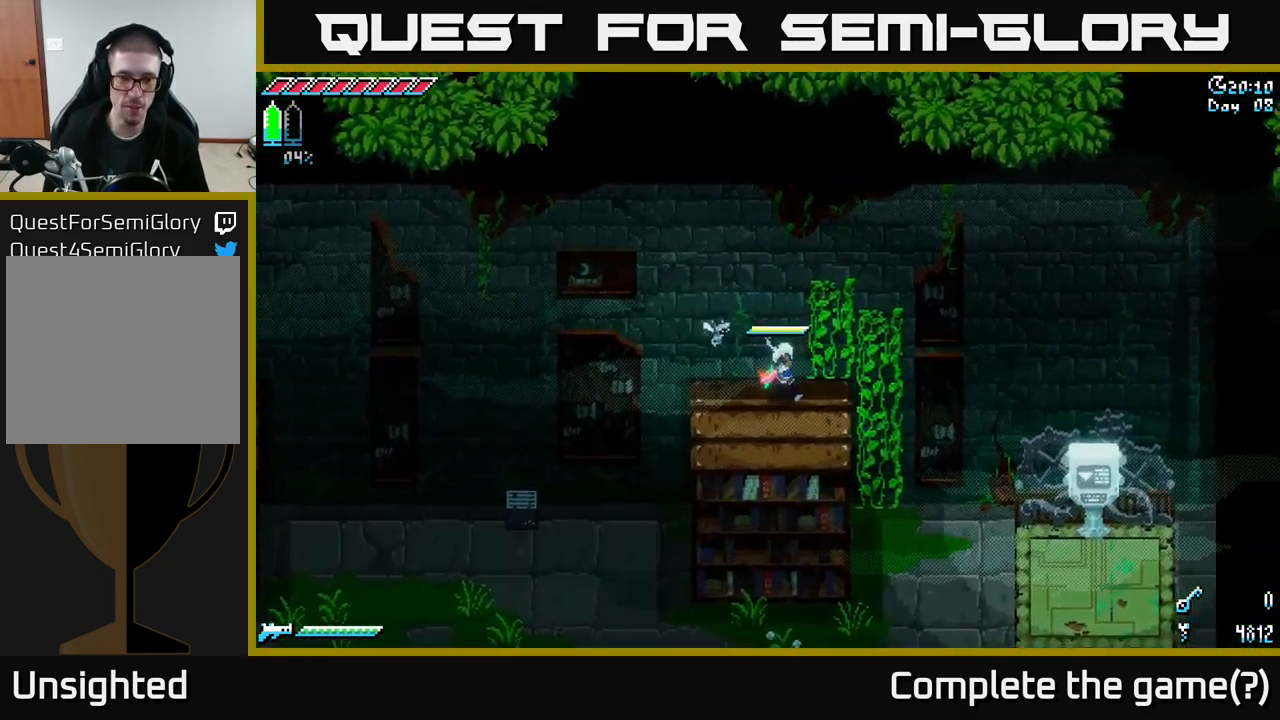
{"buttons": [], "left_stick": "center", "right_stick": "center", "events": [[50, "left_stick", "right"], [283, "left_stick", "left"], [450, "left_stick", "center"]]}
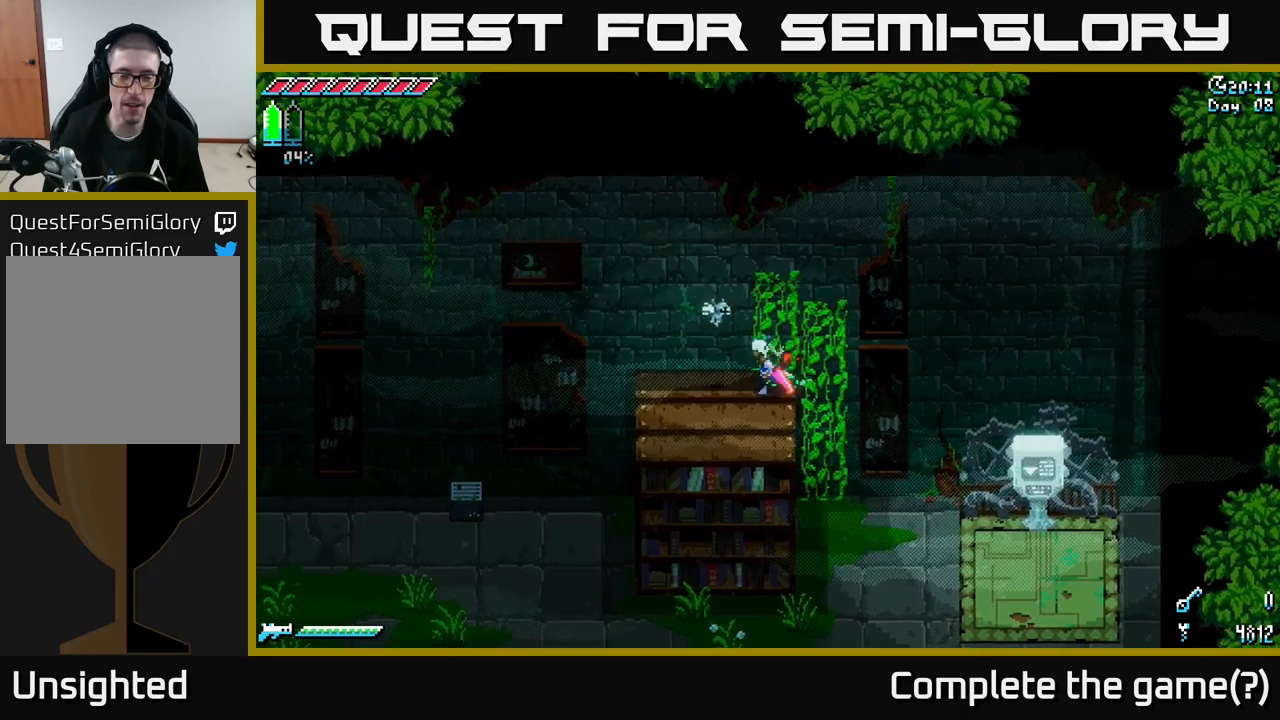
{"buttons": [], "left_stick": "down-left", "right_stick": "left", "events": [[200, "right_stick", "down-left"], [300, "left_stick", "down-left"], [367, "right_stick", "left"]]}
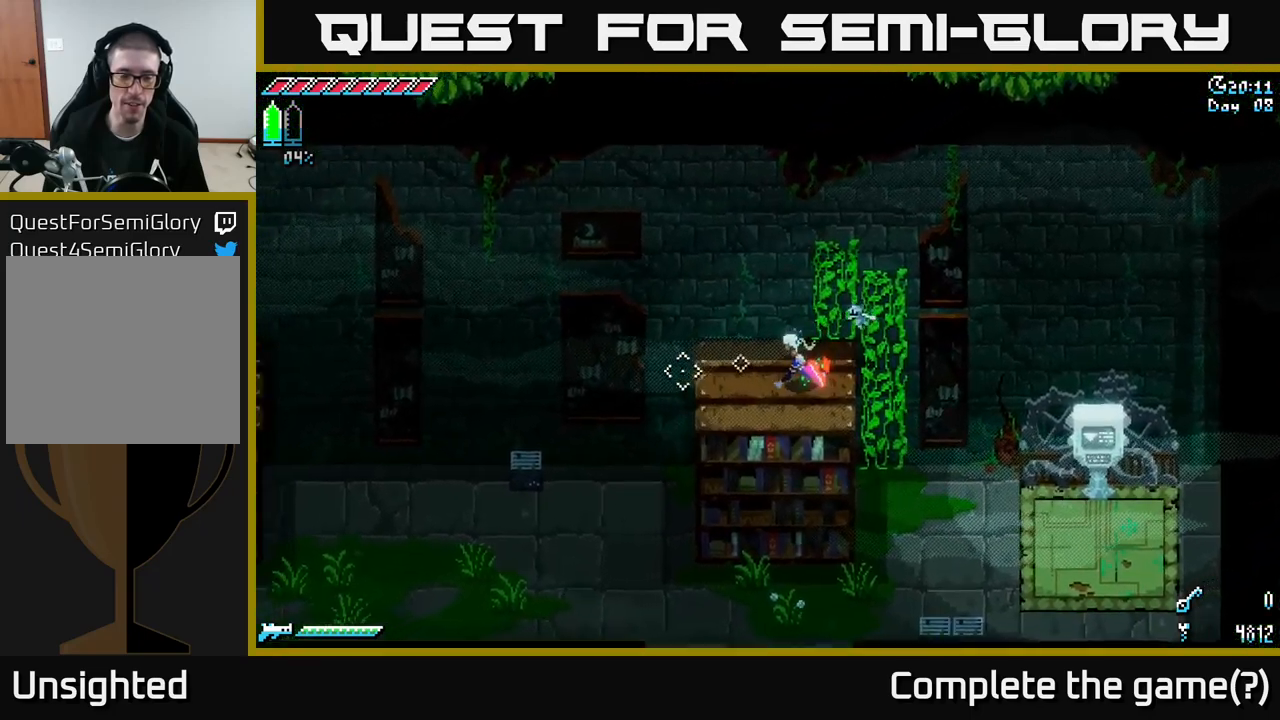
{"buttons": [], "left_stick": "center", "right_stick": "left", "events": [[17, "left_stick", "center"], [133, "right_stick", "down-left"], [167, "left_stick", "down-left"], [317, "left_stick", "left"], [367, "right_stick", "left"], [417, "left_stick", "center"]]}
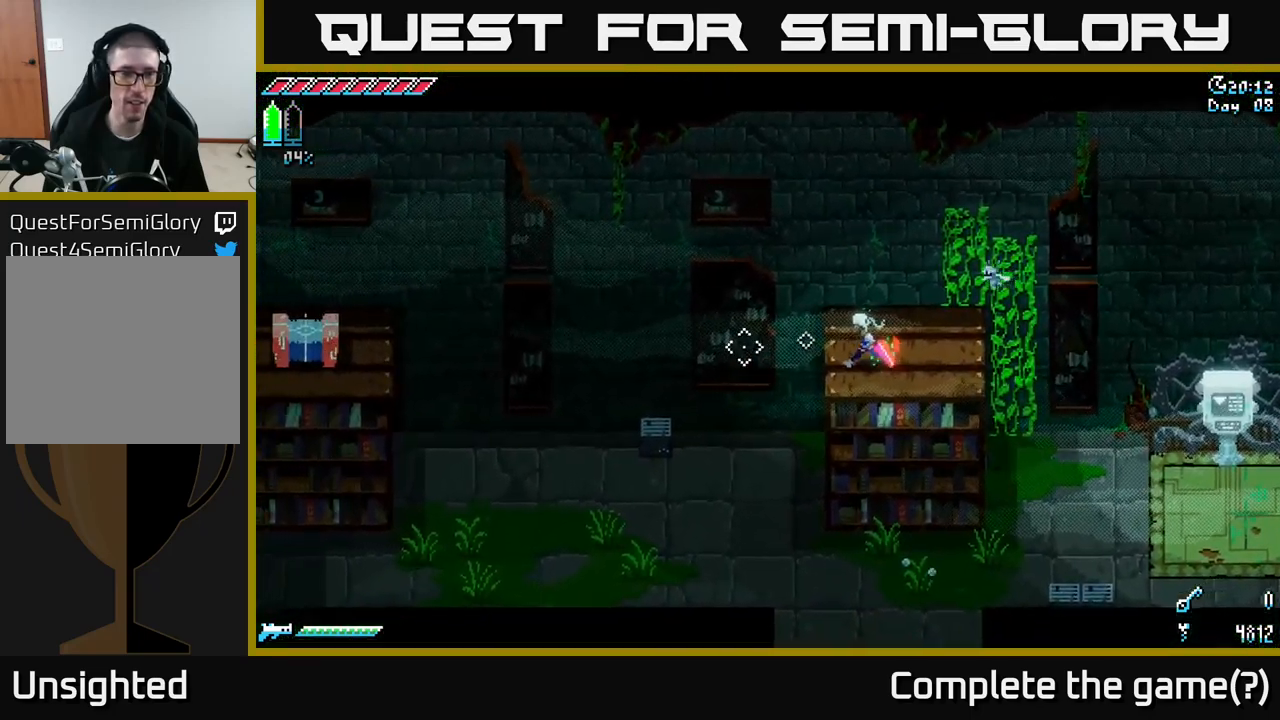
{"buttons": [], "left_stick": "up", "right_stick": "left", "events": [[383, "left_stick", "up"]]}
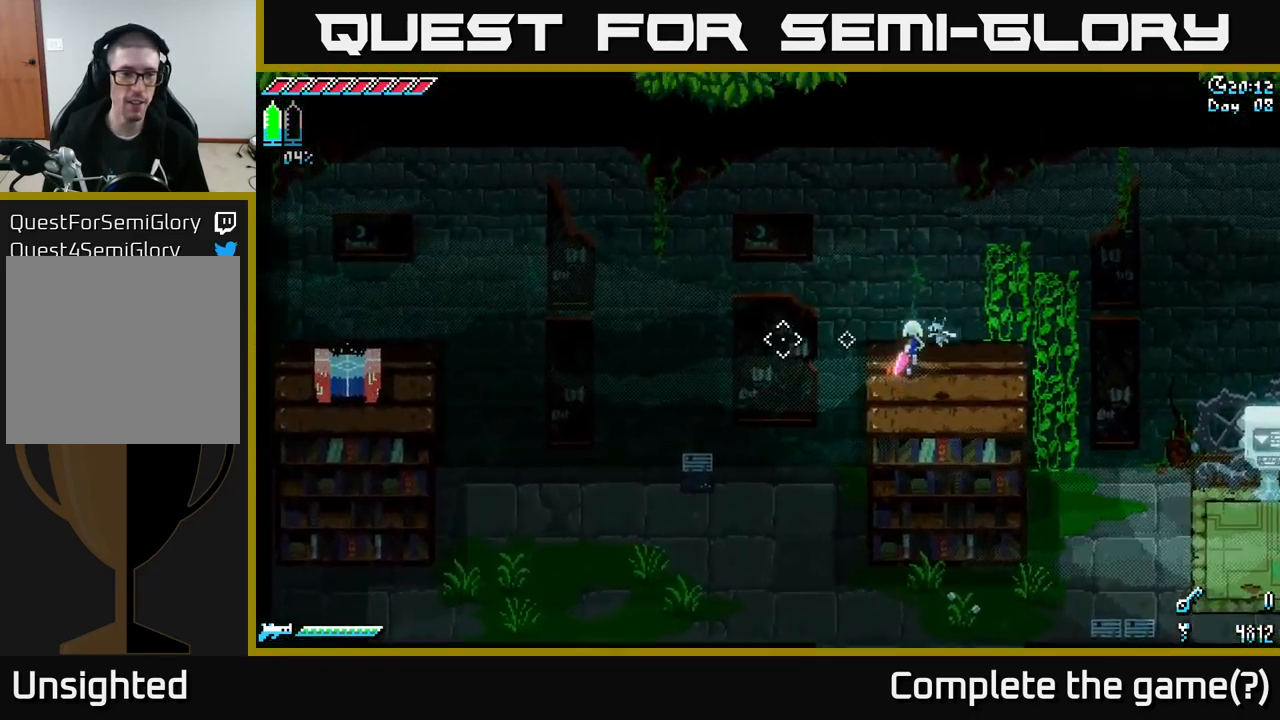
{"buttons": [], "left_stick": "center", "right_stick": "left", "events": [[83, "left_stick", "center"]]}
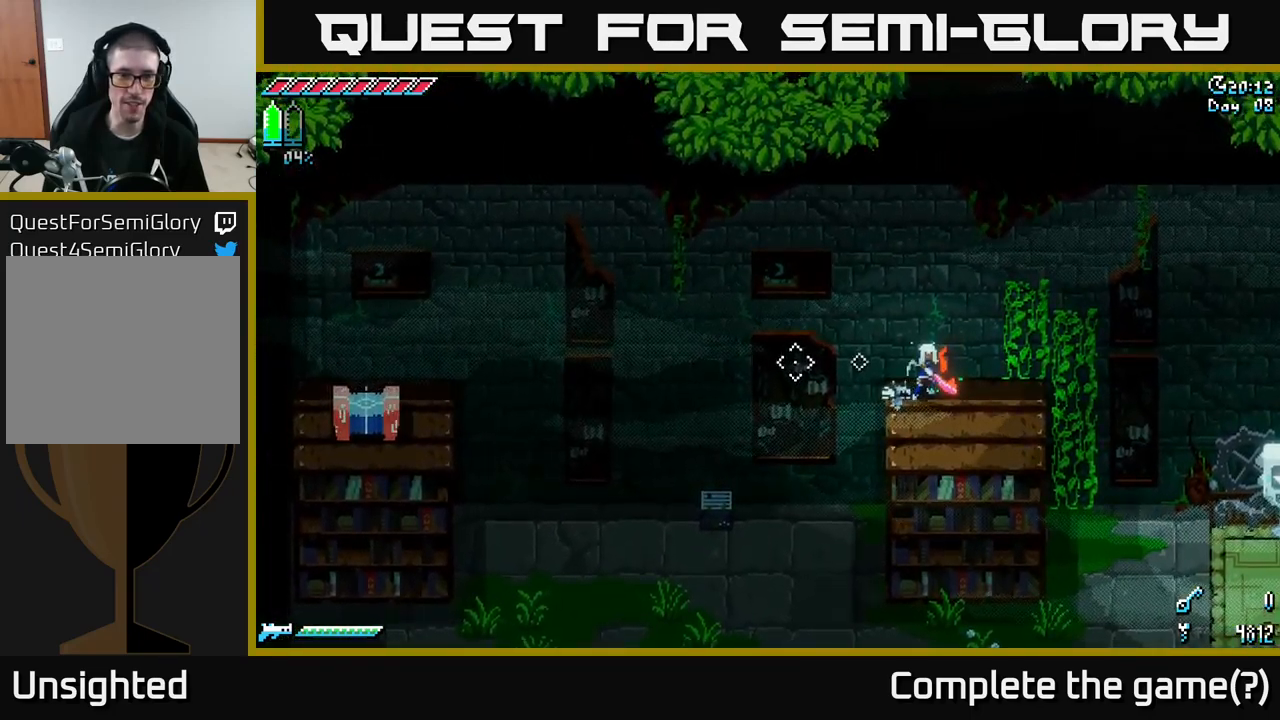
{"buttons": [], "left_stick": "center", "right_stick": "left", "events": [[183, "left_stick", "right"], [383, "left_stick", "center"]]}
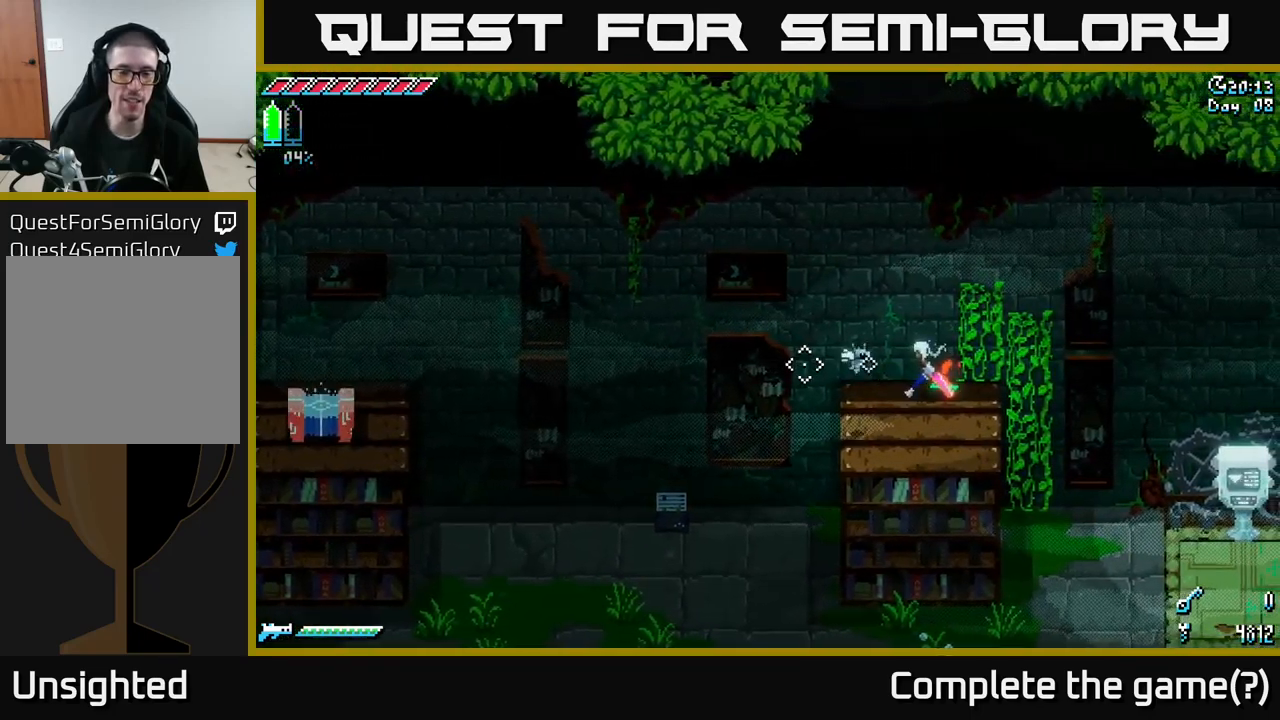
{"buttons": [], "left_stick": "center", "right_stick": "left", "events": []}
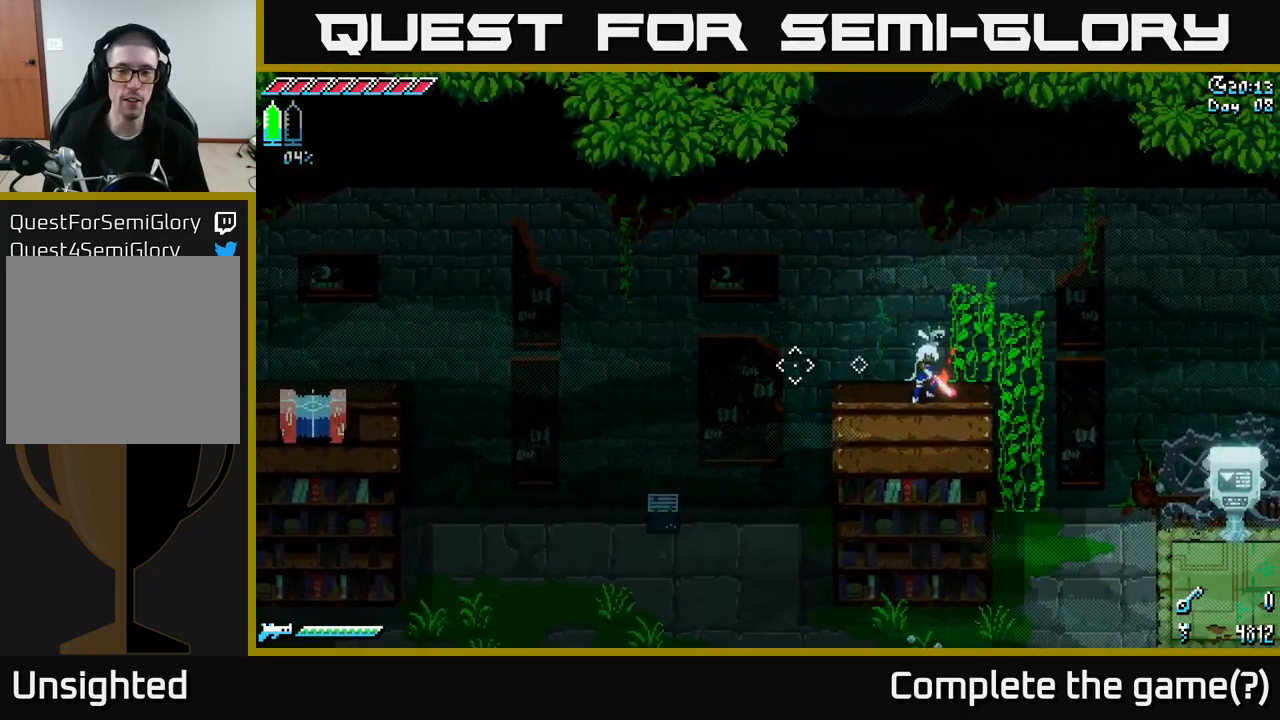
{"buttons": [], "left_stick": "center", "right_stick": "left", "events": []}
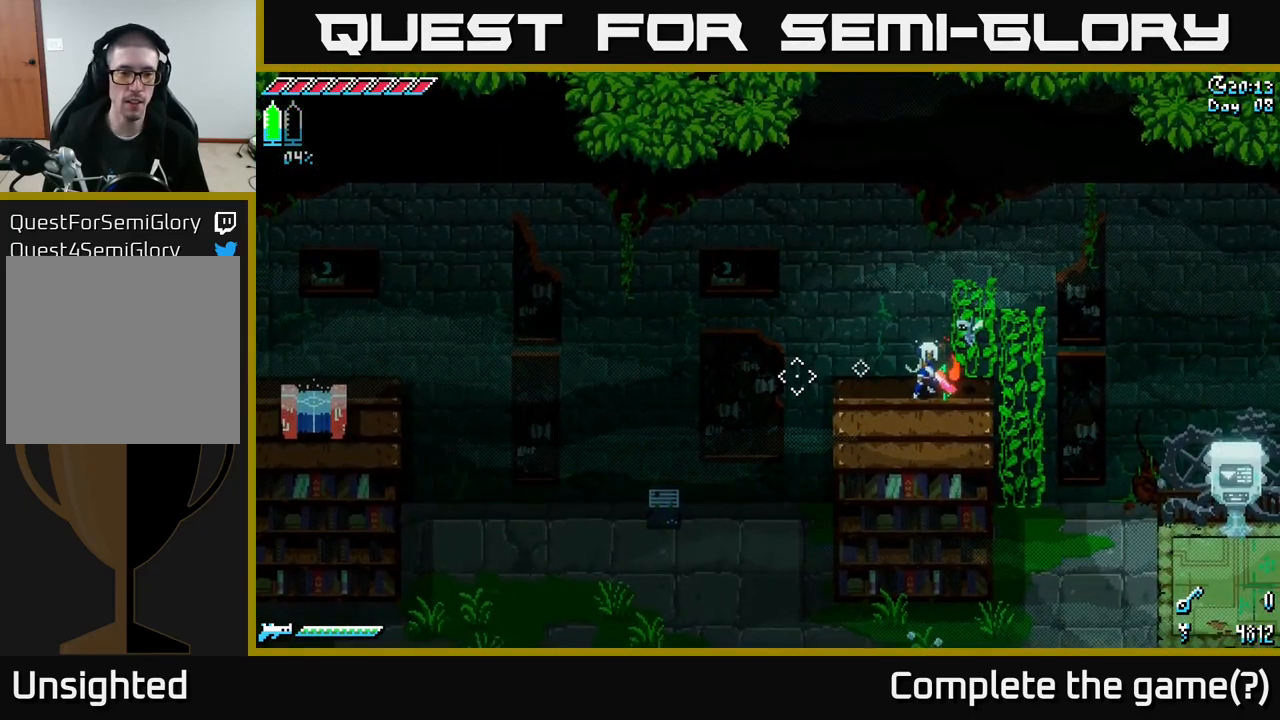
{"buttons": [], "left_stick": "center", "right_stick": "left", "events": [[217, "left_stick", "down-left"], [450, "left_stick", "center"]]}
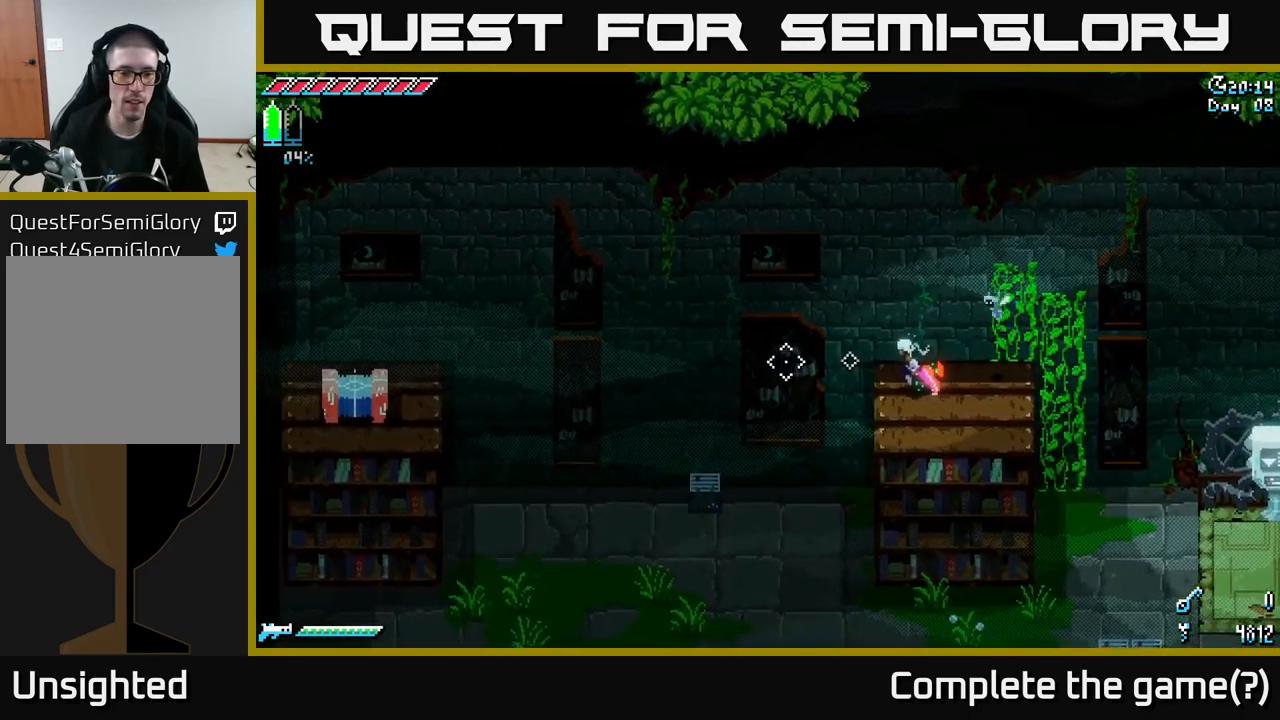
{"buttons": [], "left_stick": "center", "right_stick": "down-left", "events": [[150, "right_stick", "down-left"]]}
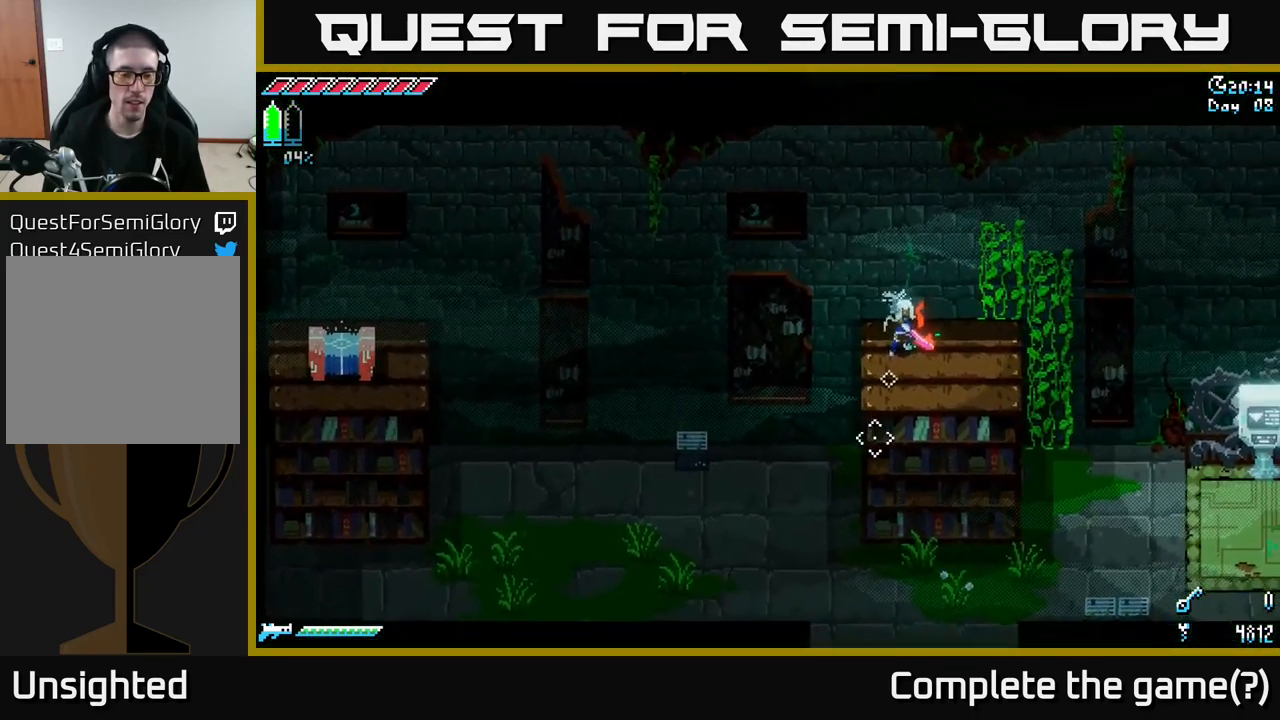
{"buttons": [], "left_stick": "center", "right_stick": "down-left", "events": []}
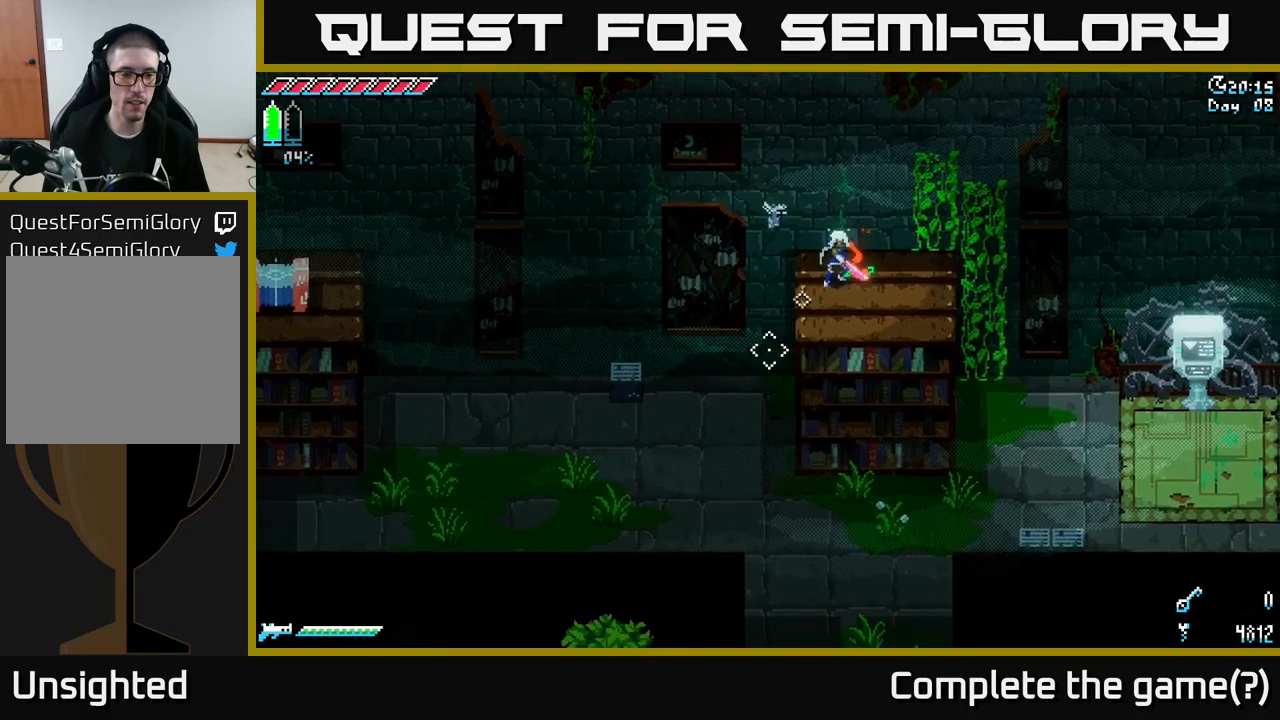
{"buttons": [], "left_stick": "center", "right_stick": "left", "events": [[84, "right_stick", "left"]]}
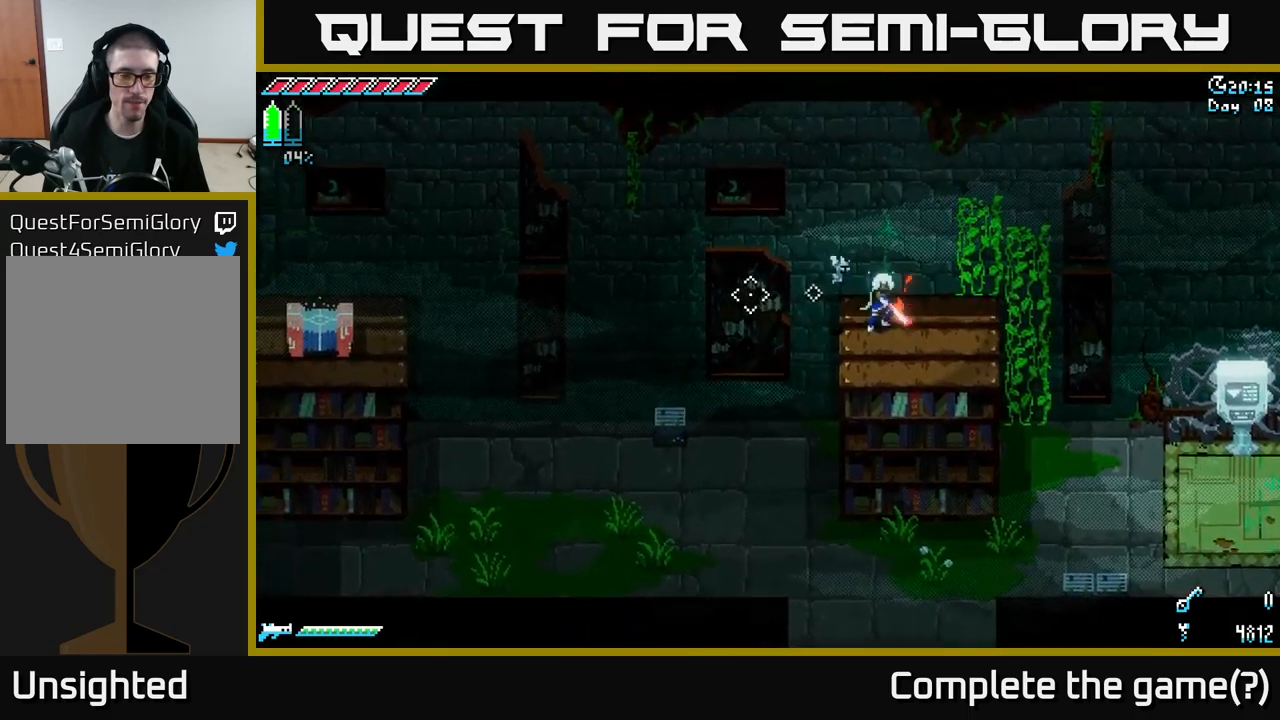
{"buttons": [], "left_stick": "center", "right_stick": "left", "events": []}